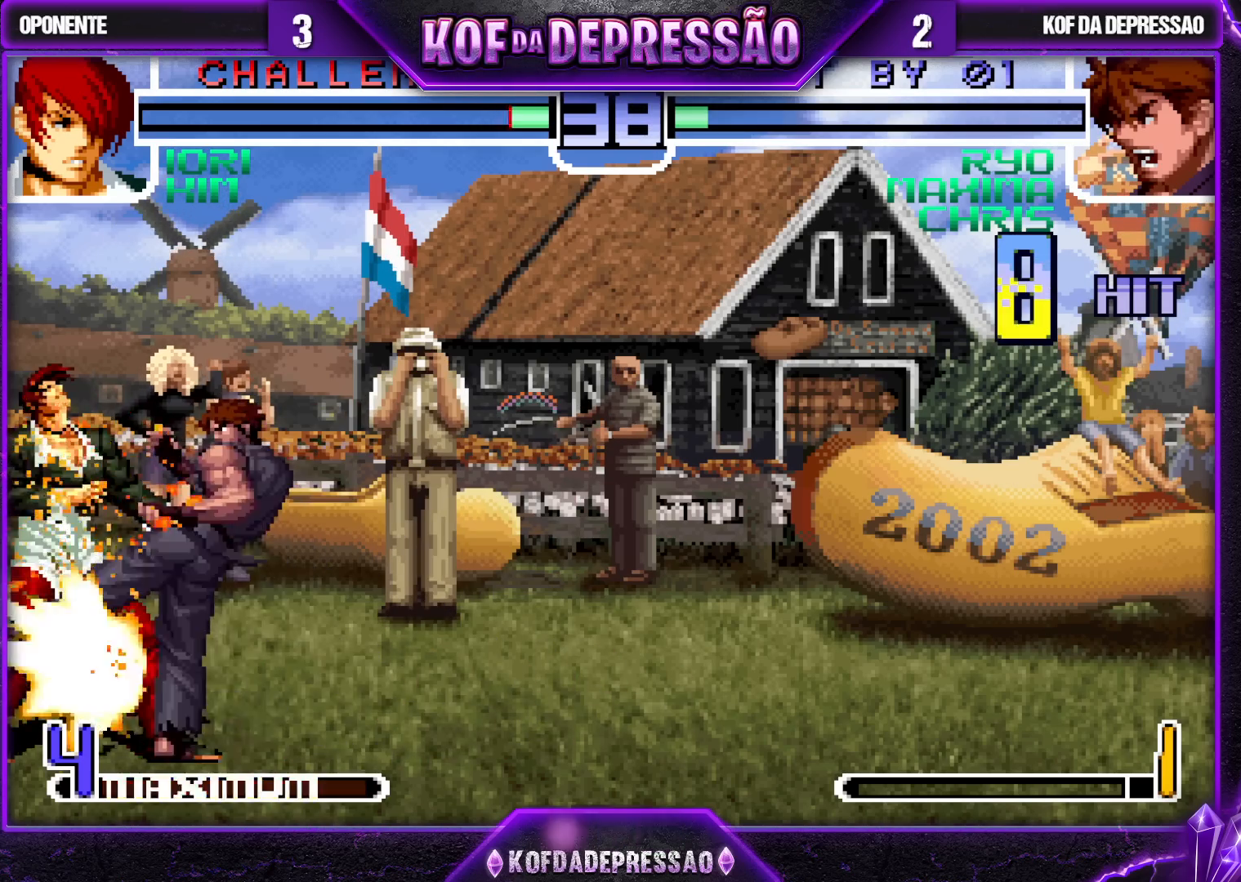
Gameplay with a controller (arcade stick); each line is a JSON object with the inputs held at the frame after it. "events" lists button and stick changes between this image and that frame as [ms after this image, input, new state], when the widget could be followed in between. Not read: L3 R3.
{"buttons": [], "left_stick": "center", "events": [[50, "CROSS", "up"], [67, "TRIANGLE", "up"], [183, "CROSS", "down"], [183, "TRIANGLE", "down"], [200, "R1", "down"], [217, "R1", "up"], [233, "CROSS", "up"], [250, "TRIANGLE", "up"], [383, "CROSS", "down"], [383, "TRIANGLE", "down"], [400, "R1", "down"], [400, "SQUARE", "down"], [417, "R1", "up"], [417, "SQUARE", "up"], [433, "CROSS", "up"], [433, "TRIANGLE", "up"]]}
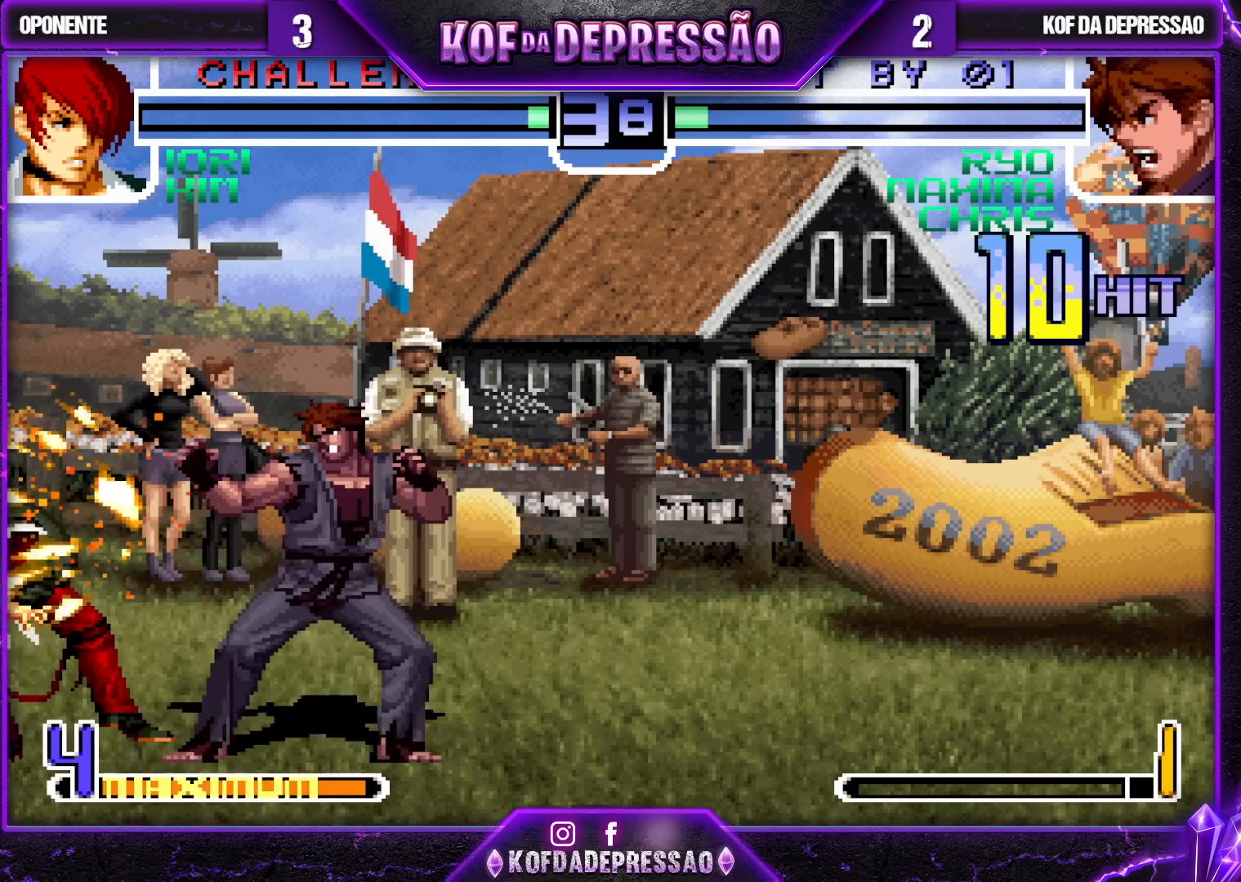
{"buttons": ["CROSS", "TRIANGLE"], "left_stick": "center", "events": [[67, "TRIANGLE", "down"], [83, "CROSS", "down"], [83, "R1", "down"], [83, "SQUARE", "down"], [100, "CROSS", "up"], [100, "R1", "up"], [100, "SQUARE", "up"], [117, "TRIANGLE", "up"], [267, "TRIANGLE", "down"], [283, "CROSS", "down"], [283, "R1", "down"], [283, "SQUARE", "down"], [300, "CROSS", "up"], [300, "R1", "up"], [317, "SQUARE", "up"], [317, "TRIANGLE", "up"], [467, "CROSS", "down"], [467, "TRIANGLE", "down"]]}
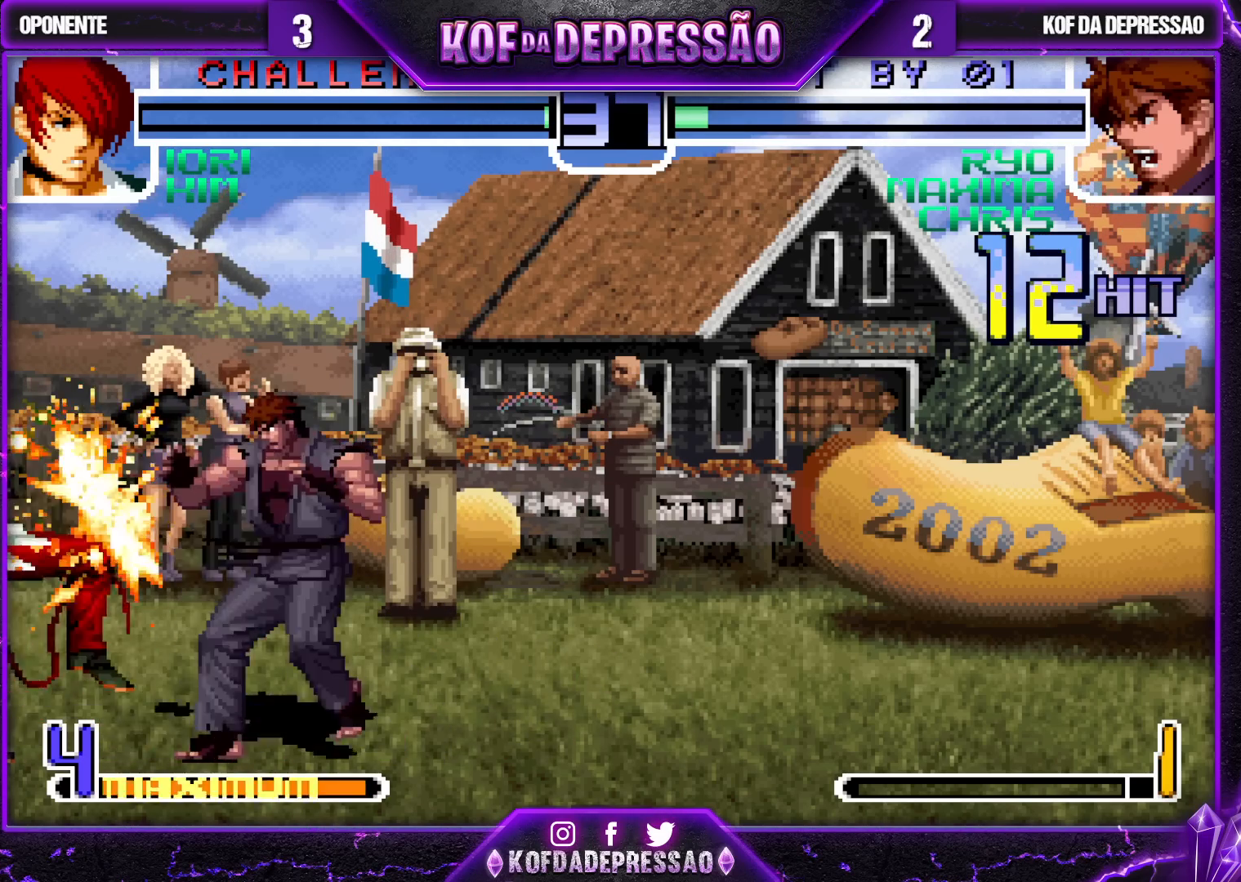
{"buttons": [], "left_stick": "center", "events": [[17, "CROSS", "up"], [33, "TRIANGLE", "up"], [167, "CROSS", "down"], [167, "TRIANGLE", "down"], [217, "CROSS", "up"], [217, "TRIANGLE", "up"], [350, "TRIANGLE", "down"], [367, "CROSS", "down"], [417, "CROSS", "up"], [417, "TRIANGLE", "up"]]}
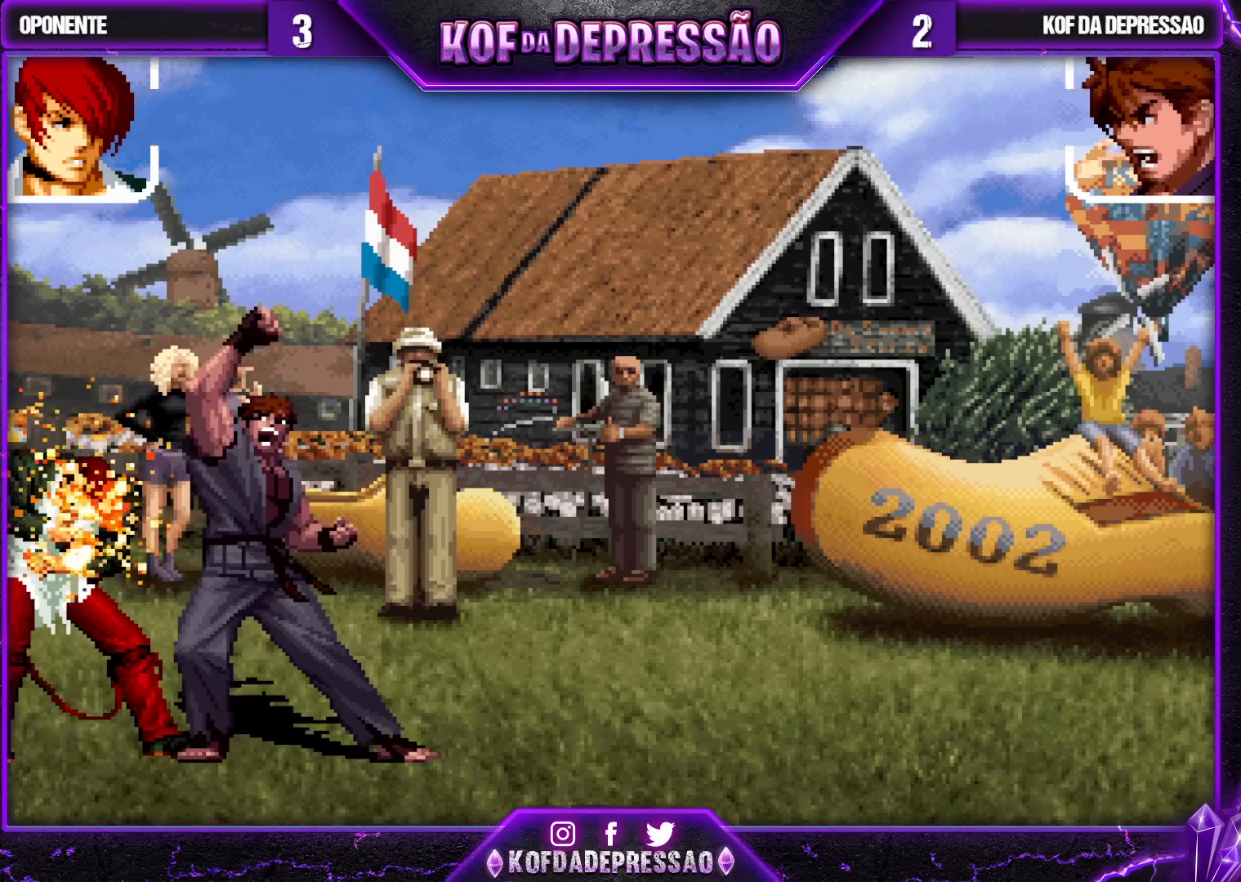
{"buttons": [], "left_stick": "center", "events": [[67, "CROSS", "down"], [67, "TRIANGLE", "down"], [83, "R1", "down"], [100, "L2", "down"], [100, "R1", "up"], [117, "L2", "up"], [133, "CROSS", "up"], [133, "TRIANGLE", "up"], [317, "CROSS", "down"], [350, "CROSS", "up"]]}
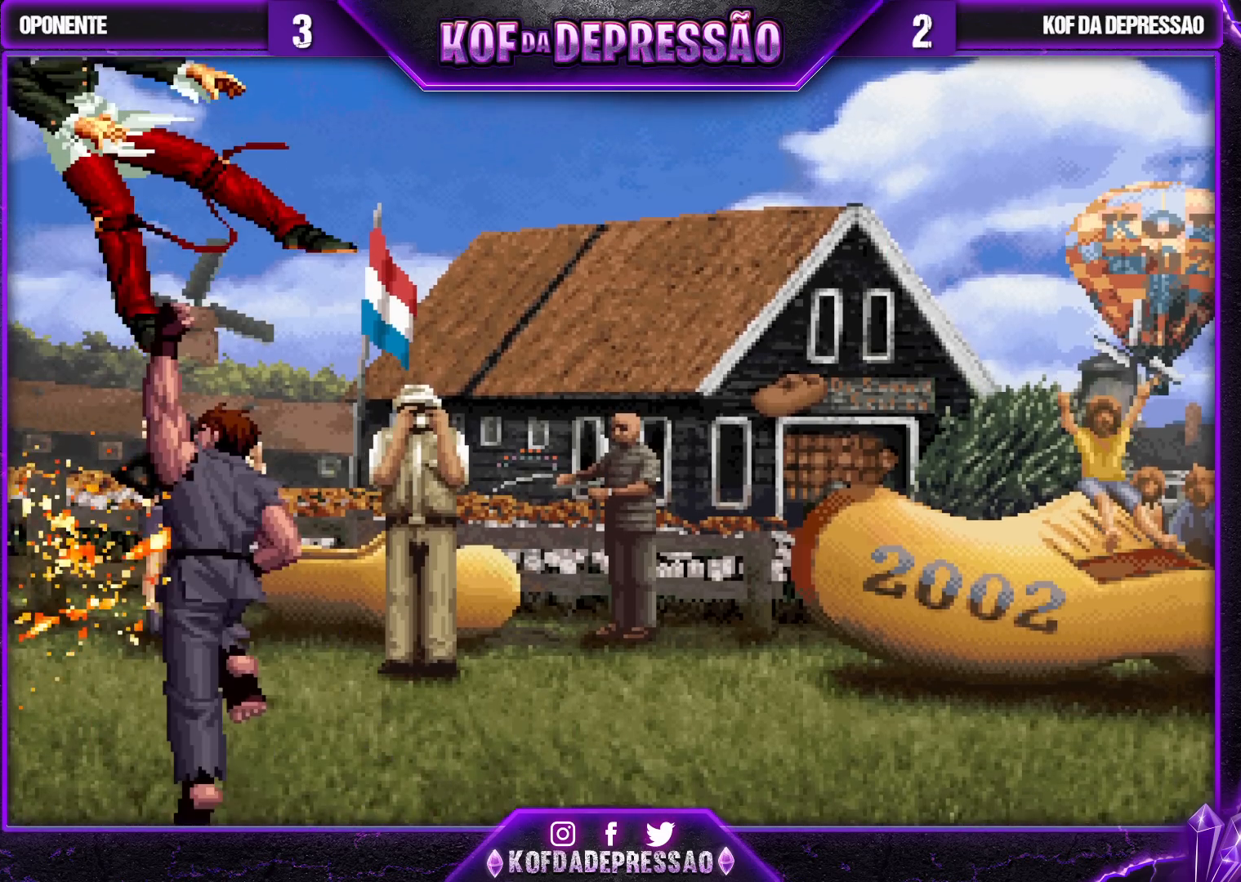
{"buttons": [], "left_stick": "center", "events": []}
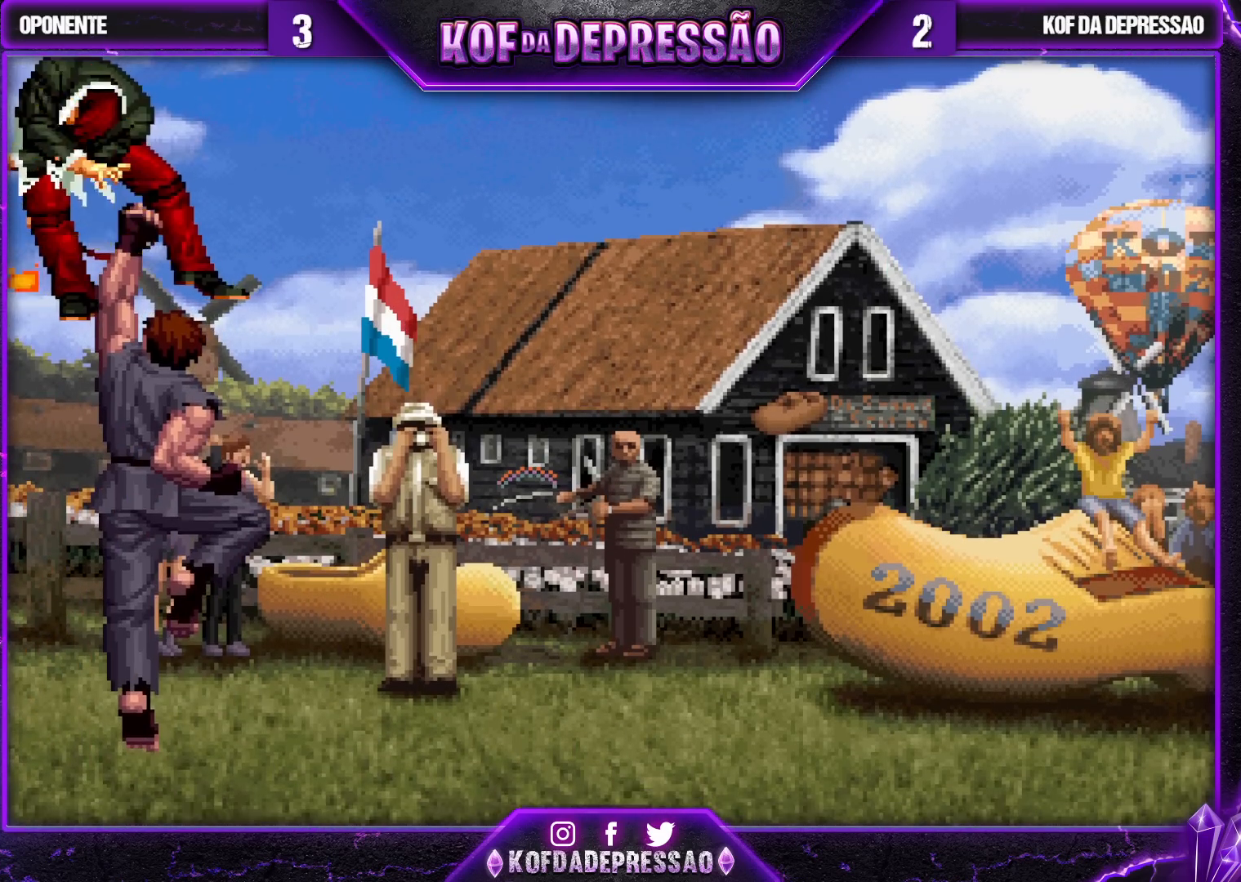
{"buttons": ["CROSS", "TRIANGLE"], "left_stick": "center", "events": [[317, "TRIANGLE", "down"], [333, "CROSS", "down"], [333, "SQUARE", "down"], [350, "CROSS", "up"], [433, "CROSS", "down"], [433, "TRIANGLE", "up"], [467, "SQUARE", "up"], [500, "TRIANGLE", "down"]]}
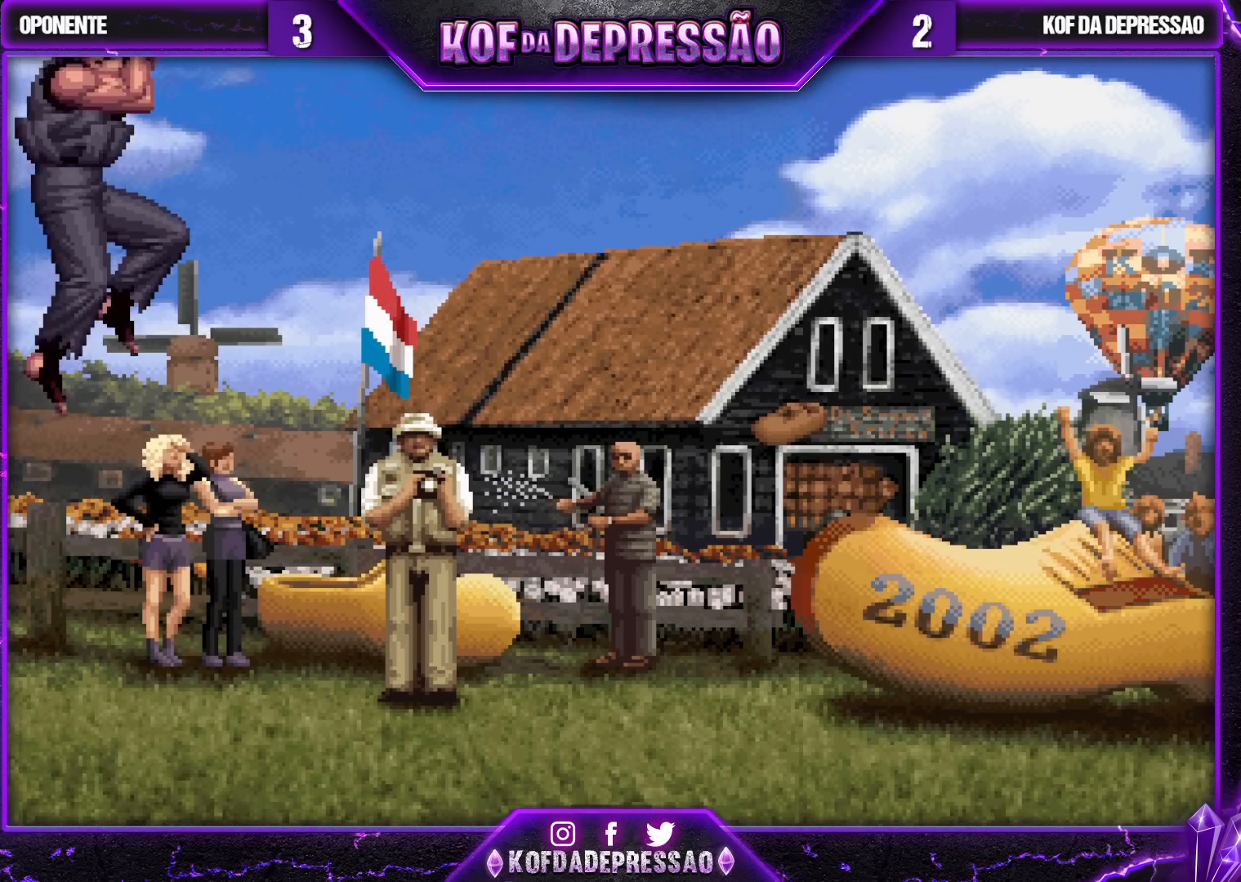
{"buttons": [], "left_stick": "center", "events": [[33, "CROSS", "up"], [33, "SQUARE", "down"], [100, "CROSS", "down"], [117, "TRIANGLE", "up"], [167, "SQUARE", "up"], [200, "TRIANGLE", "down"], [250, "CROSS", "up"], [267, "CROSS", "down"], [300, "SQUARE", "down"], [350, "TRIANGLE", "up"], [417, "SQUARE", "up"], [433, "CROSS", "up"]]}
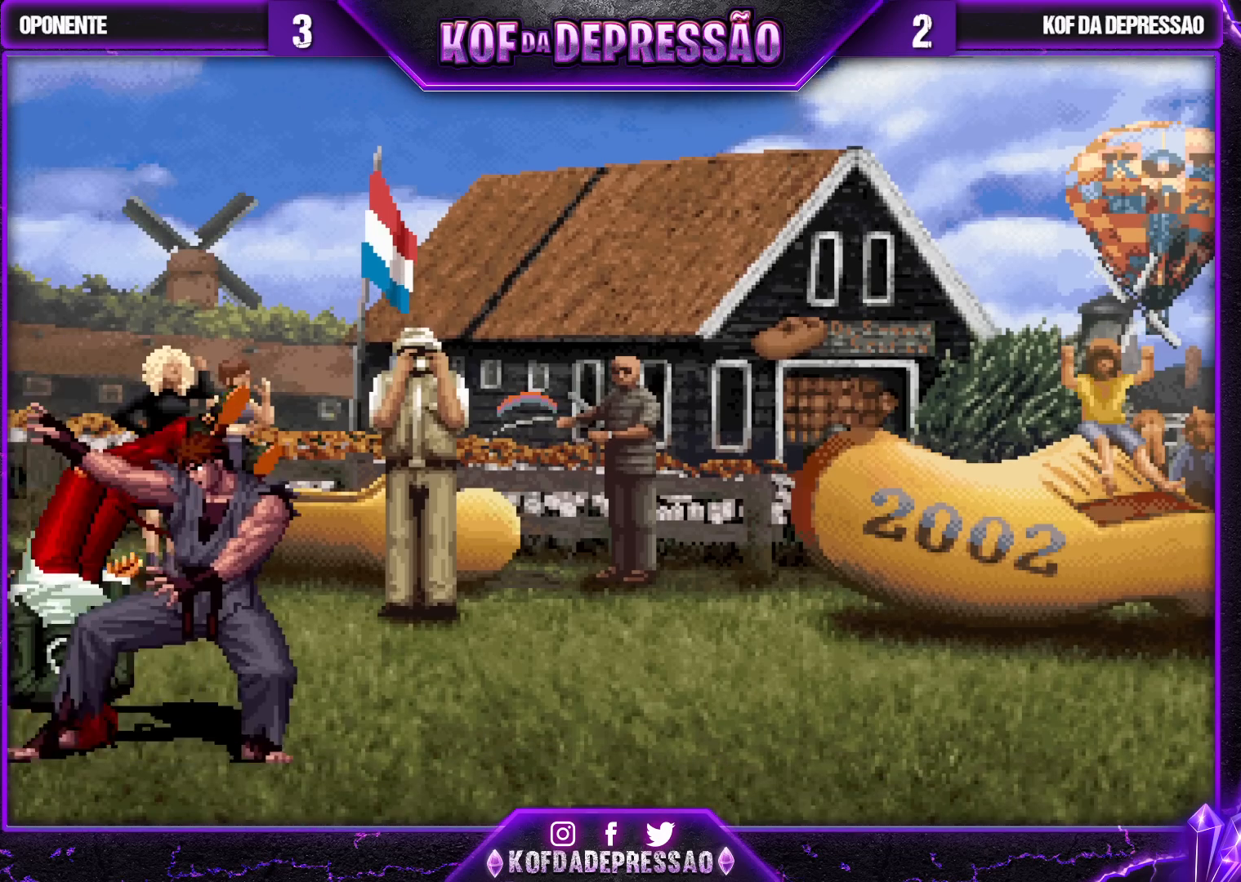
{"buttons": [], "left_stick": "center", "events": []}
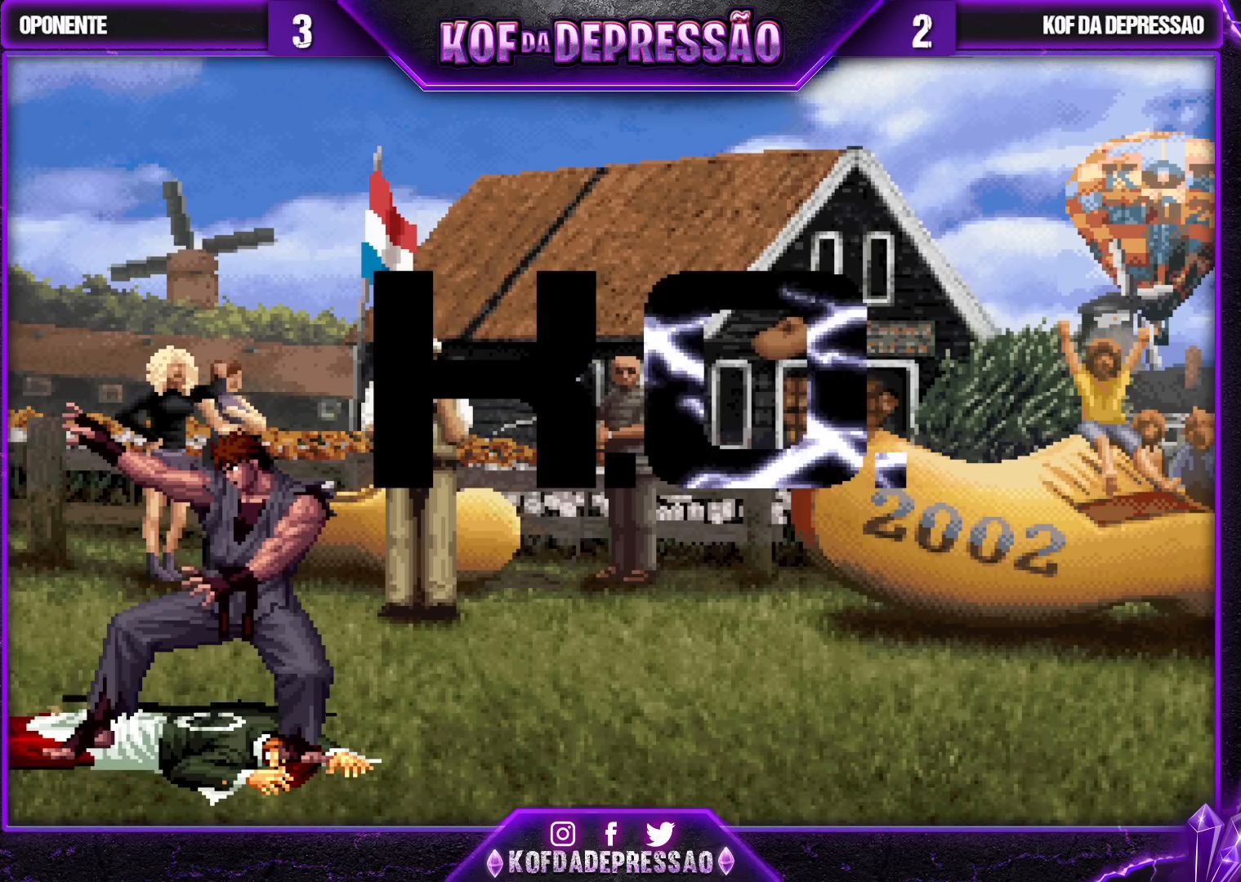
{"buttons": [], "left_stick": "center", "events": []}
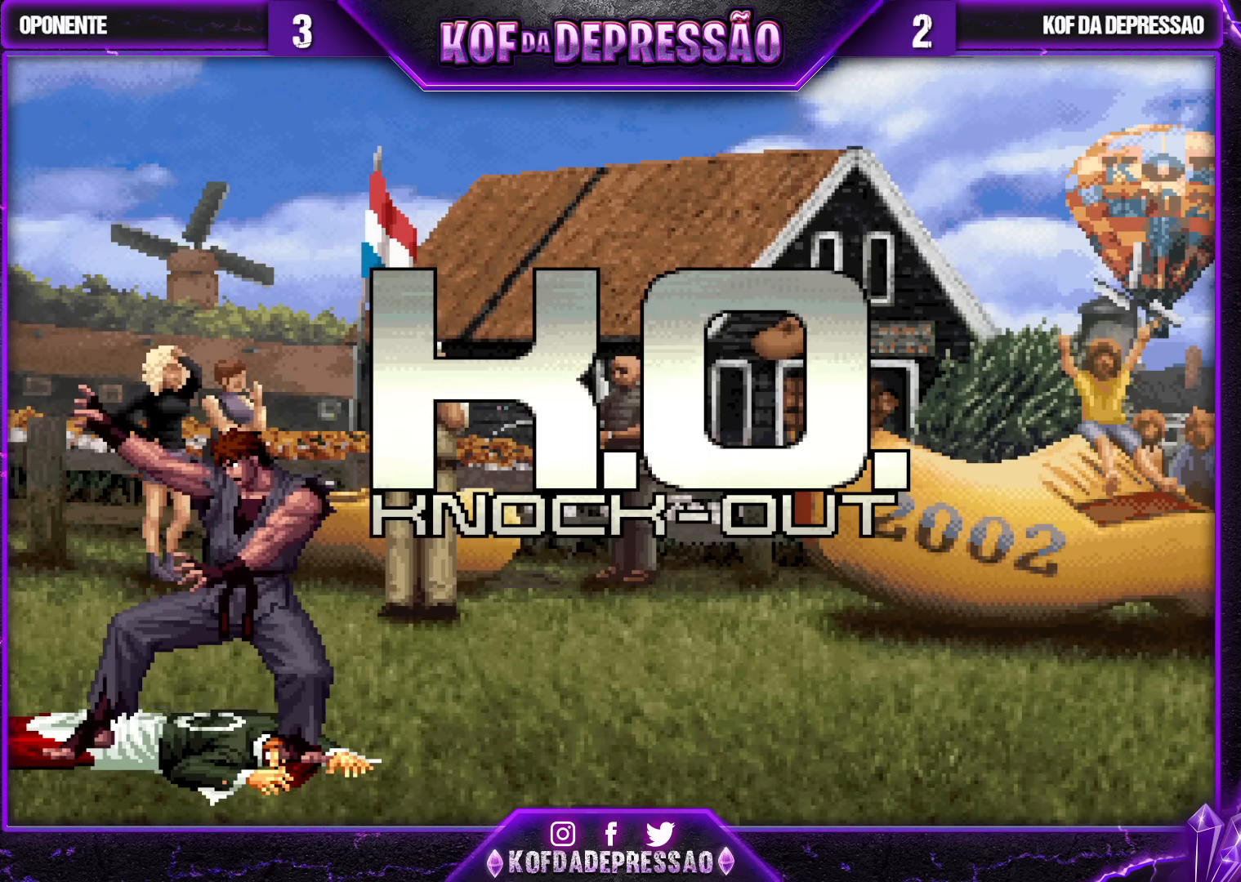
{"buttons": [], "left_stick": "center", "events": []}
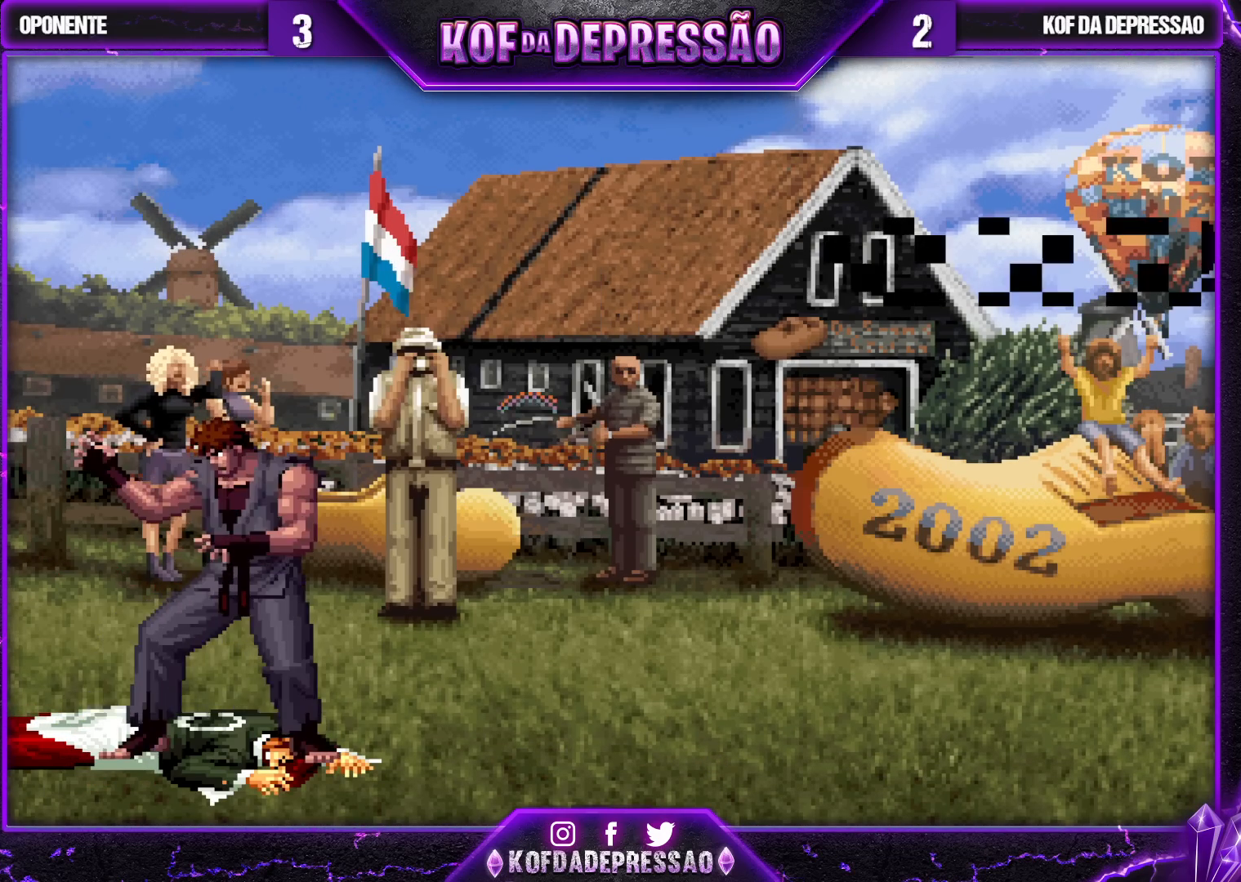
{"buttons": [], "left_stick": "center", "events": []}
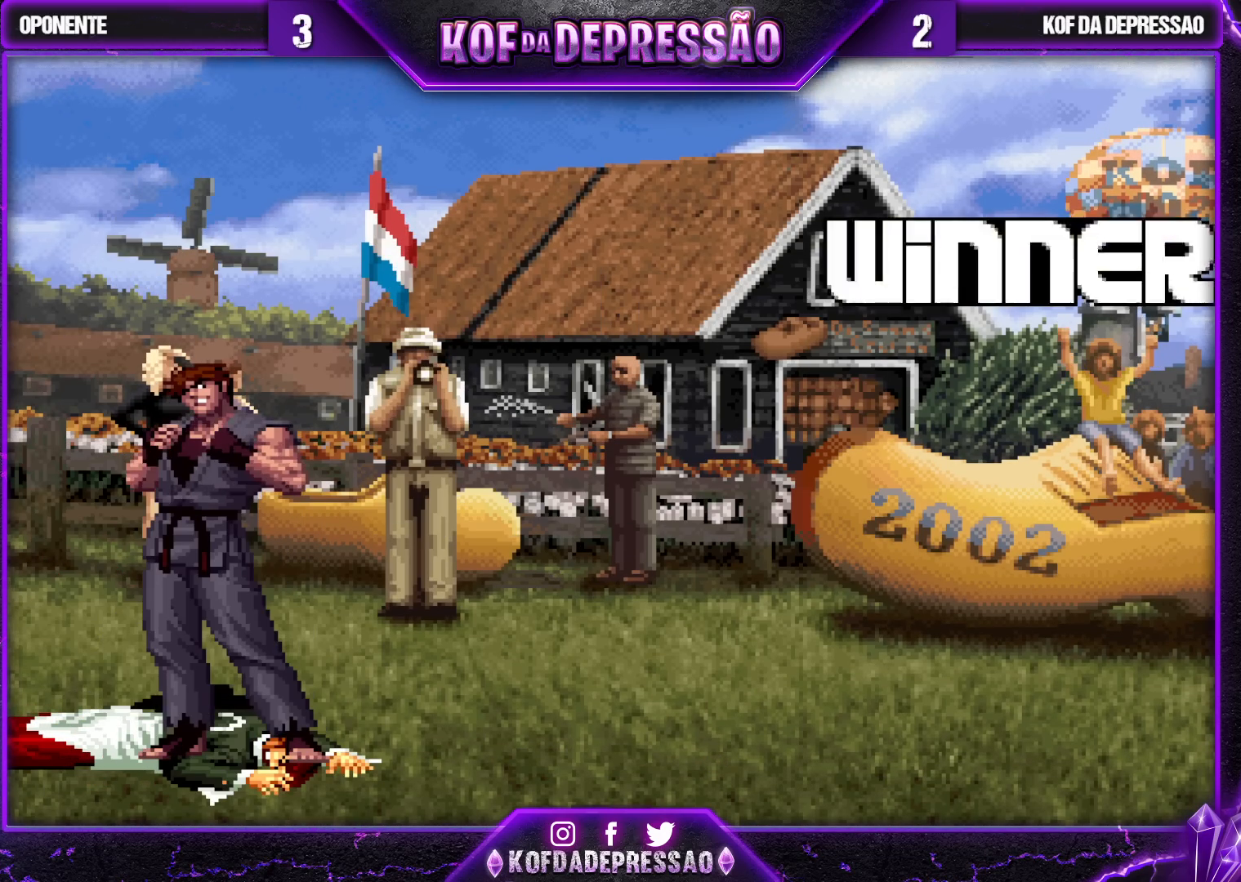
{"buttons": [], "left_stick": "center", "events": []}
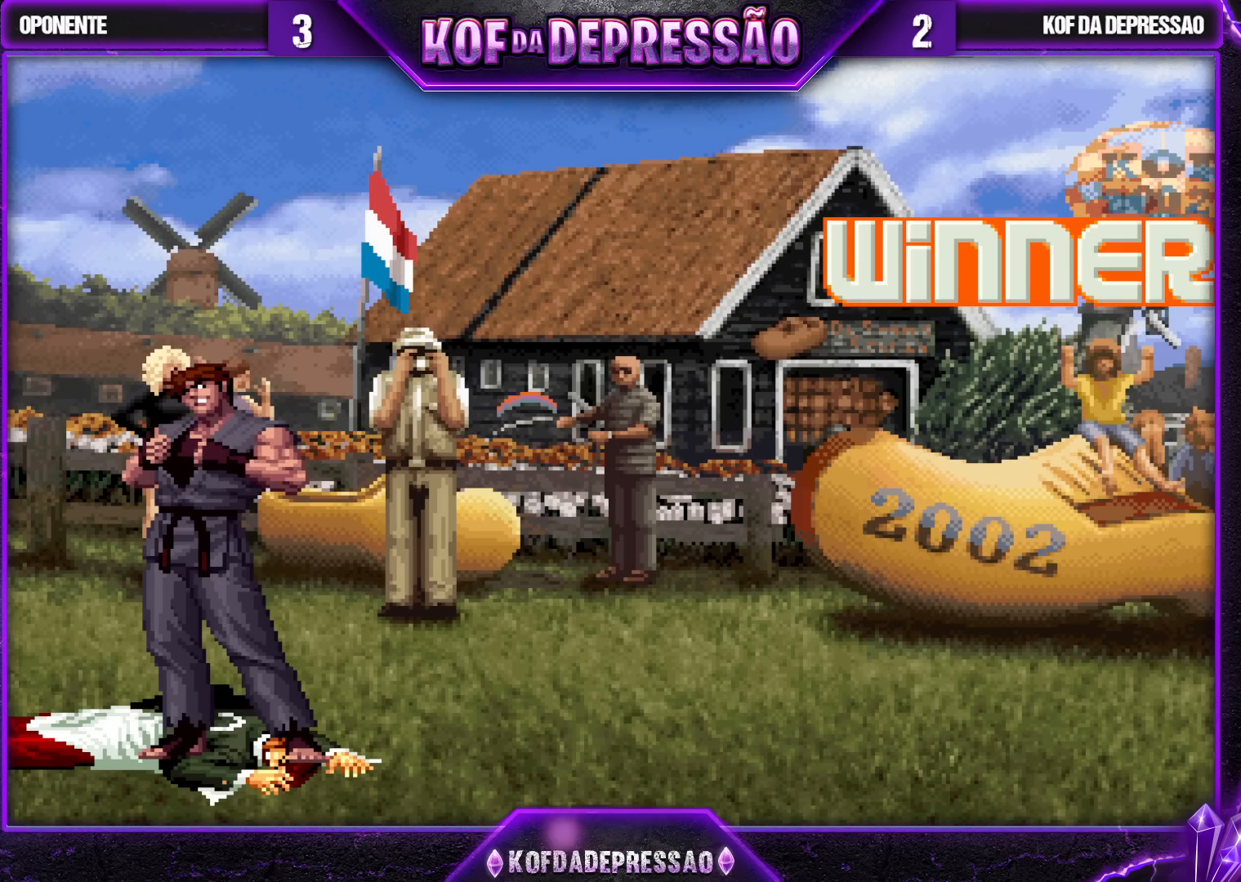
{"buttons": [], "left_stick": "center", "events": []}
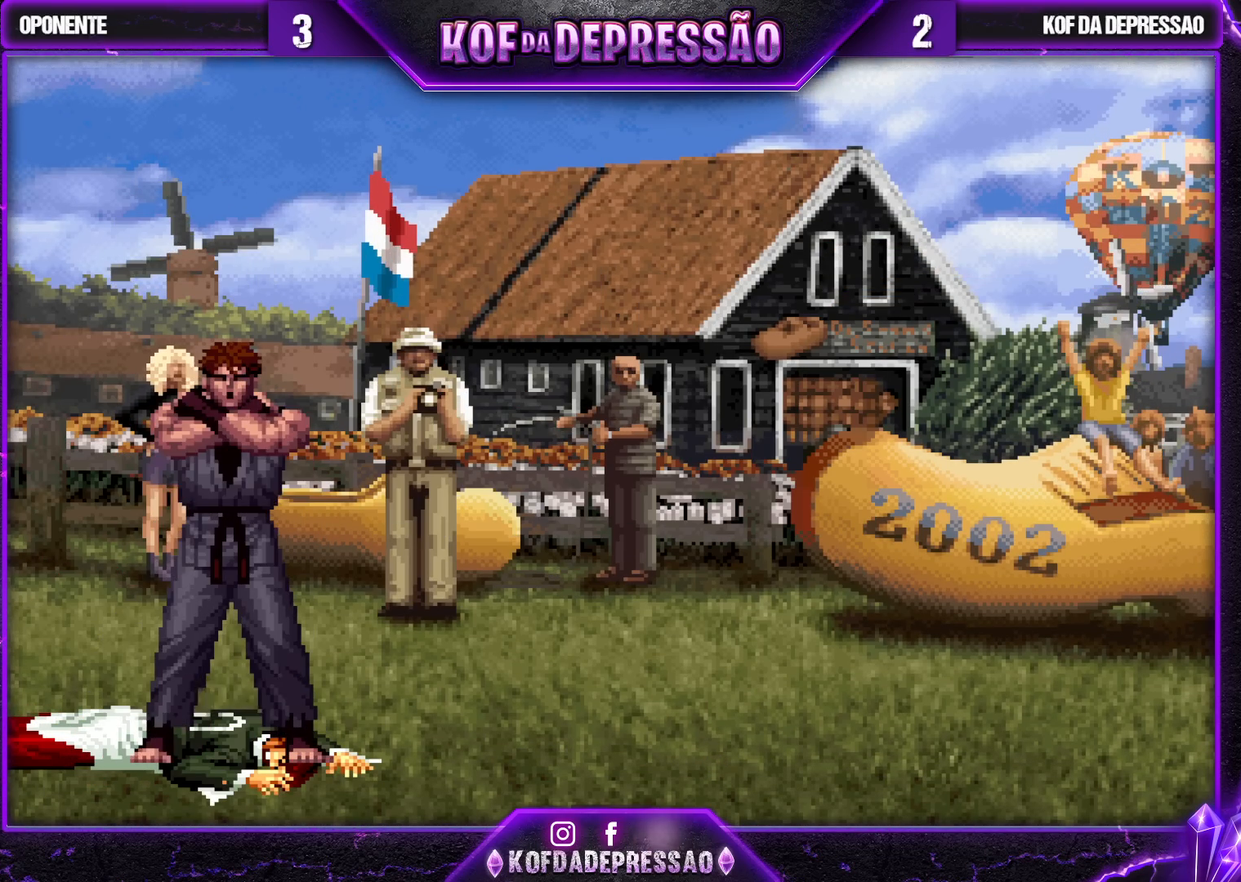
{"buttons": [], "left_stick": "center", "events": [[267, "SQUARE", "down"], [283, "CIRCLE", "down"], [300, "CIRCLE", "up"], [317, "SQUARE", "up"]]}
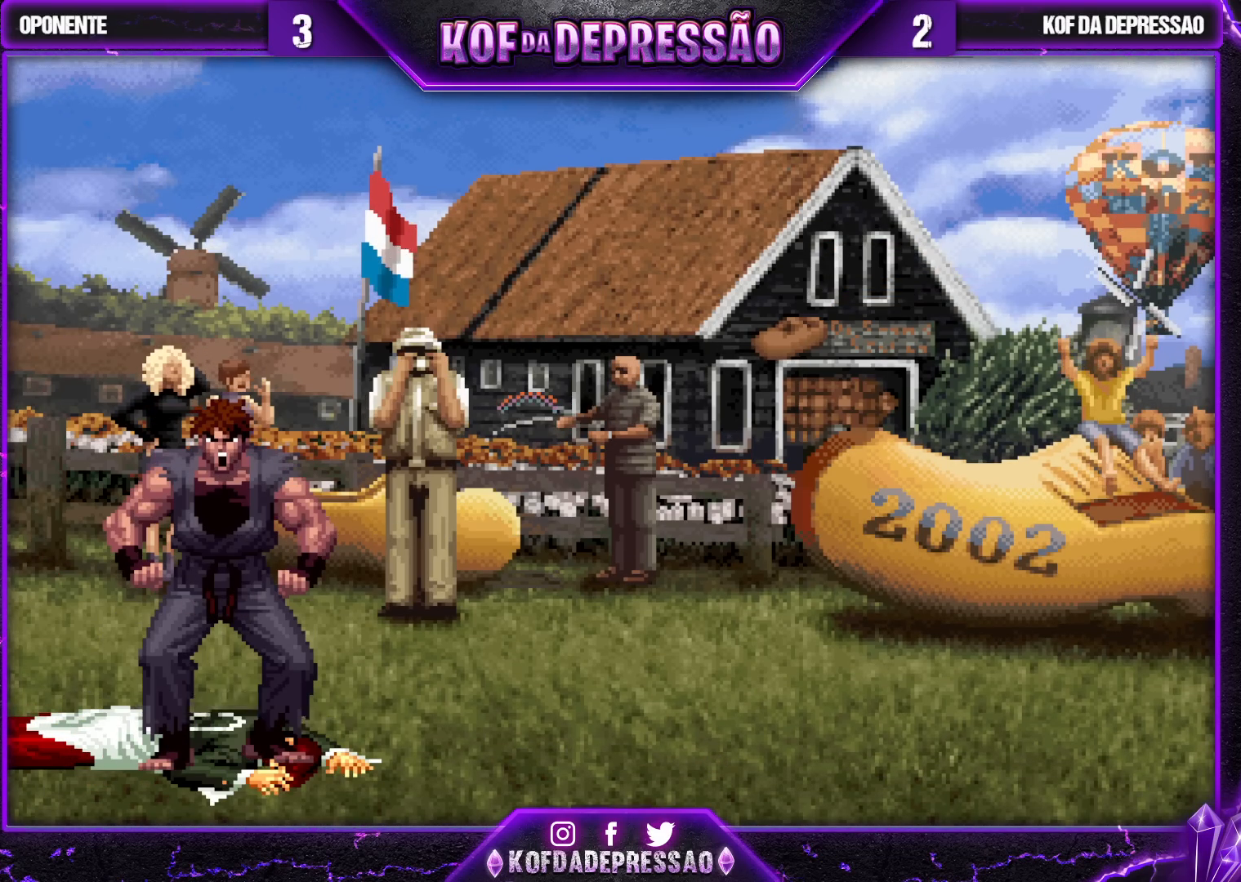
{"buttons": [], "left_stick": "center", "events": [[50, "CIRCLE", "down"], [50, "SQUARE", "down"], [100, "CIRCLE", "up"], [117, "SQUARE", "up"], [333, "CIRCLE", "down"], [333, "SQUARE", "down"], [333, "TRIANGLE", "down"], [383, "TRIANGLE", "up"], [400, "CIRCLE", "up"], [400, "SQUARE", "up"]]}
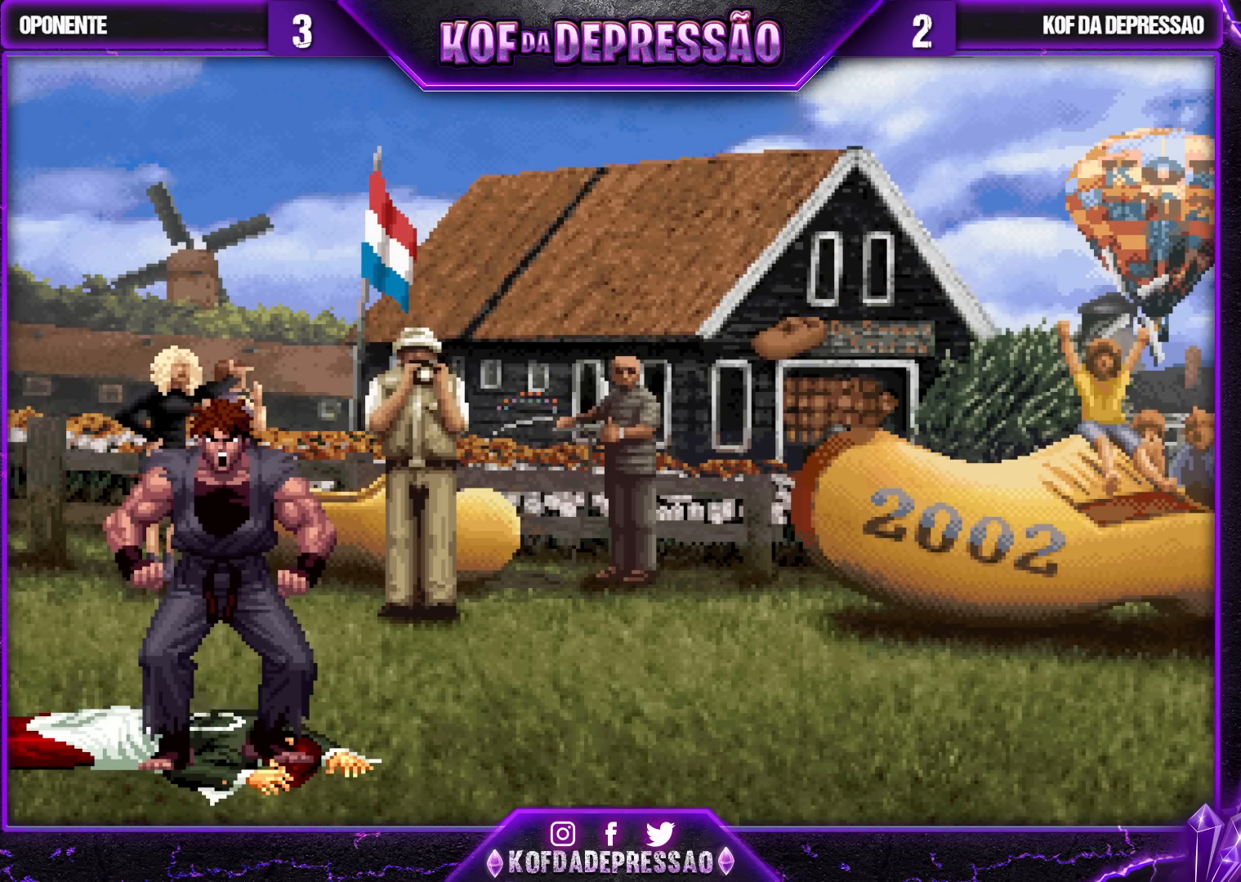
{"buttons": [], "left_stick": "center", "events": [[17, "R2", "down"], [17, "SQUARE", "down"], [17, "TRIANGLE", "down"], [67, "R2", "up"], [67, "TRIANGLE", "up"], [83, "SQUARE", "up"], [300, "SQUARE", "down"], [317, "R2", "down"], [317, "TRIANGLE", "down"], [350, "R2", "up"], [350, "TRIANGLE", "up"], [367, "SQUARE", "up"]]}
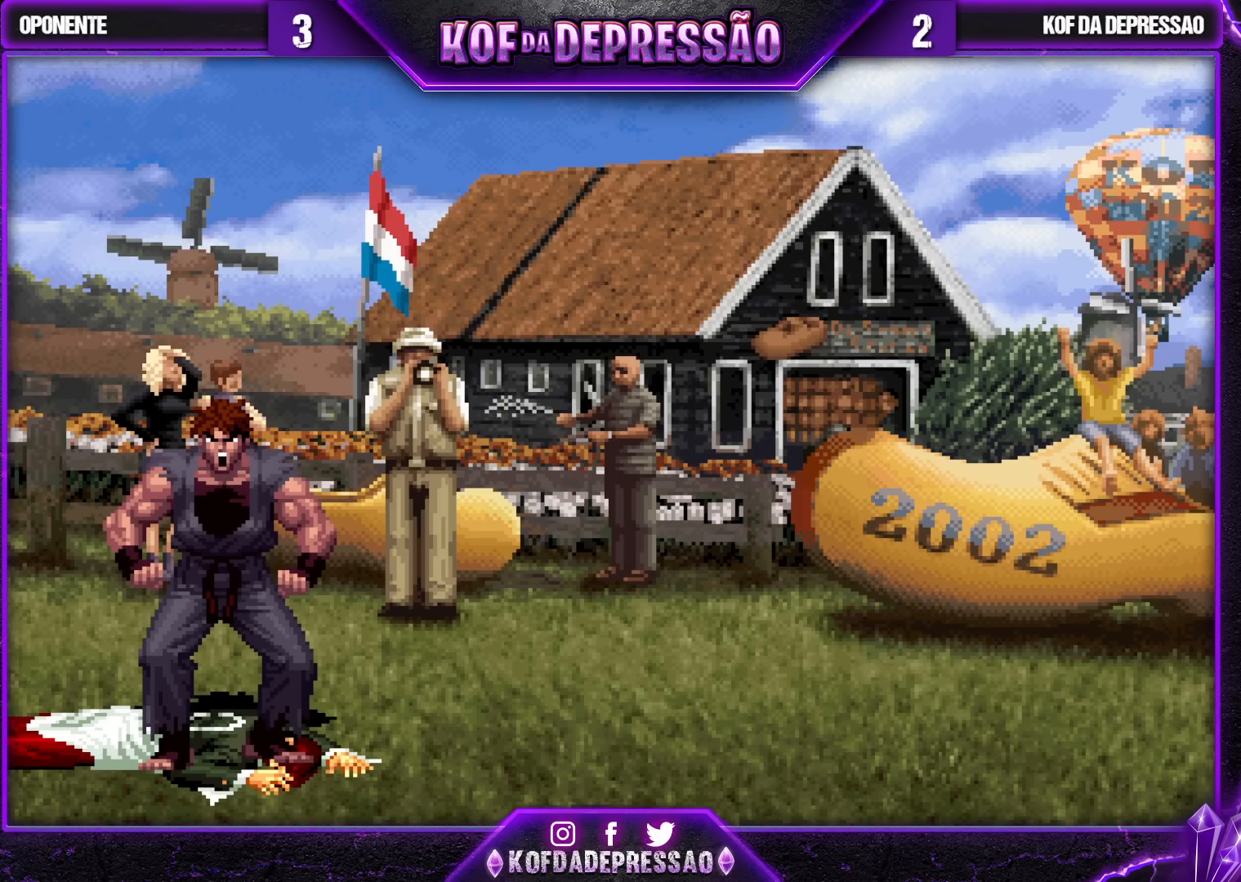
{"buttons": [], "left_stick": "center", "events": [[67, "SQUARE", "down"], [83, "CIRCLE", "down"], [133, "CIRCLE", "up"], [150, "SQUARE", "up"], [300, "R2", "down"], [300, "SQUARE", "down"], [300, "TRIANGLE", "down"], [350, "TRIANGLE", "up"], [367, "R2", "up"], [367, "SQUARE", "up"]]}
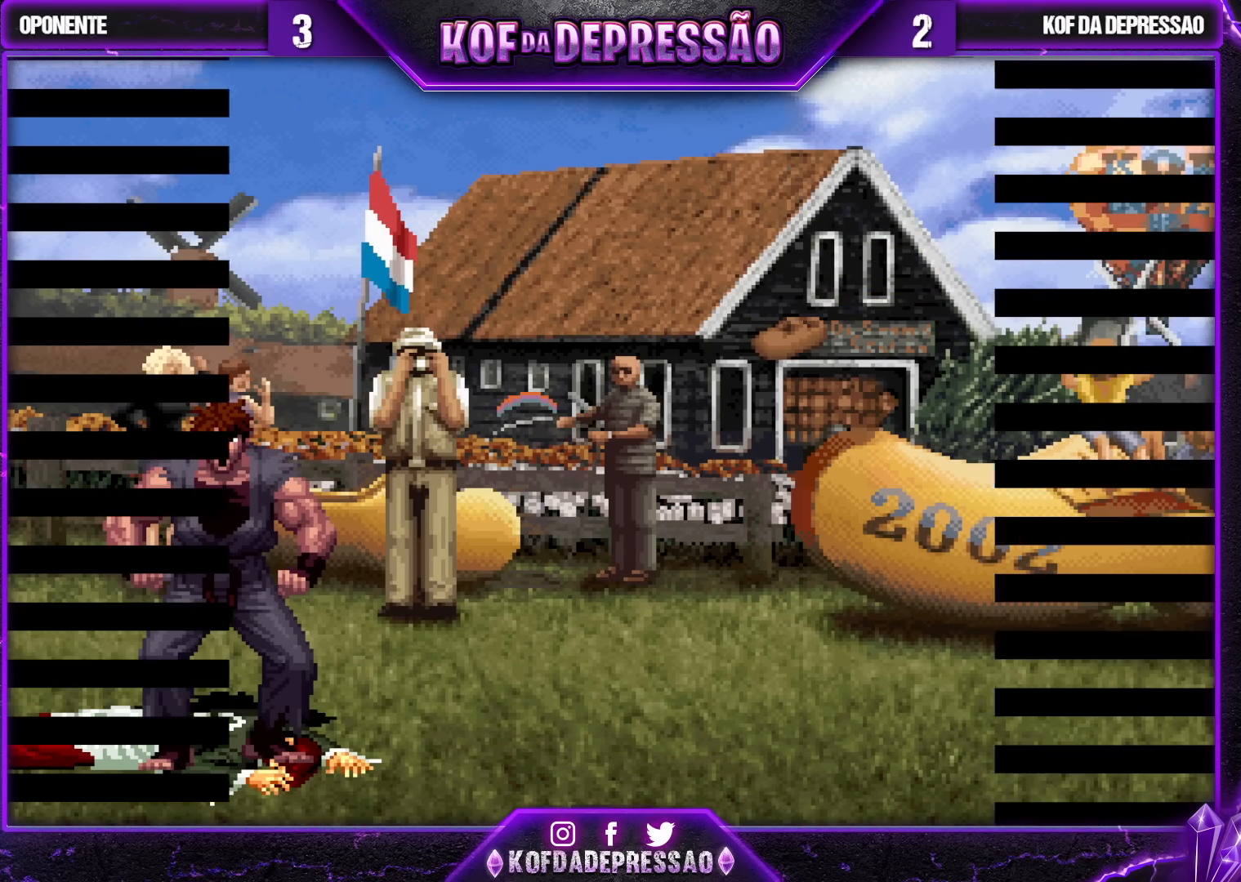
{"buttons": [], "left_stick": "center", "events": [[83, "R2", "down"], [83, "TRIANGLE", "down"], [117, "TRIANGLE", "up"], [133, "R2", "up"], [317, "R2", "down"], [333, "SQUARE", "down"], [333, "TRIANGLE", "down"], [367, "R2", "up"], [367, "SQUARE", "up"], [383, "TRIANGLE", "up"]]}
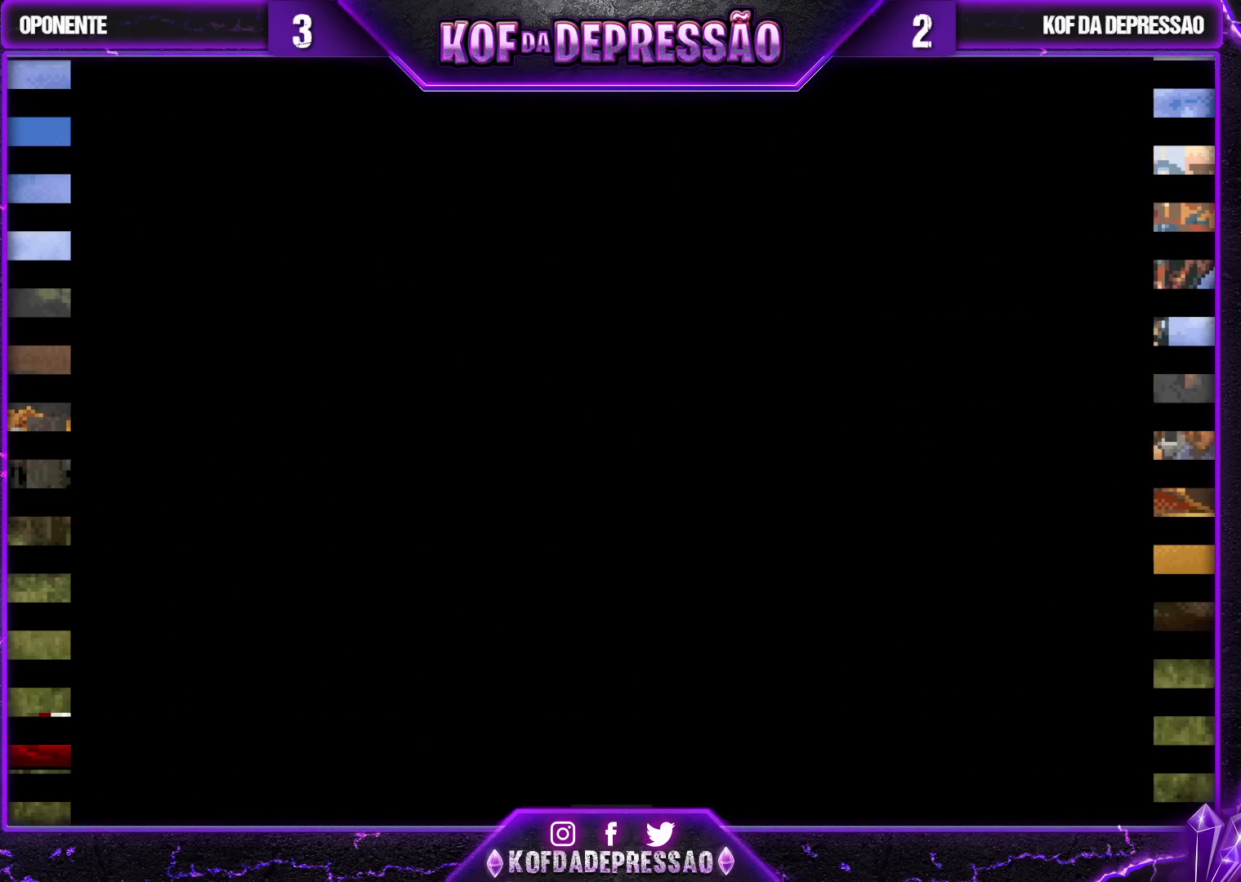
{"buttons": [], "left_stick": "center", "events": [[50, "TRIANGLE", "down"], [67, "R2", "down"], [67, "SQUARE", "down"], [100, "R2", "up"], [117, "SQUARE", "up"], [117, "TRIANGLE", "up"], [283, "R2", "down"], [283, "SQUARE", "down"], [283, "TRIANGLE", "down"], [333, "SQUARE", "up"], [350, "R2", "up"], [367, "TRIANGLE", "up"]]}
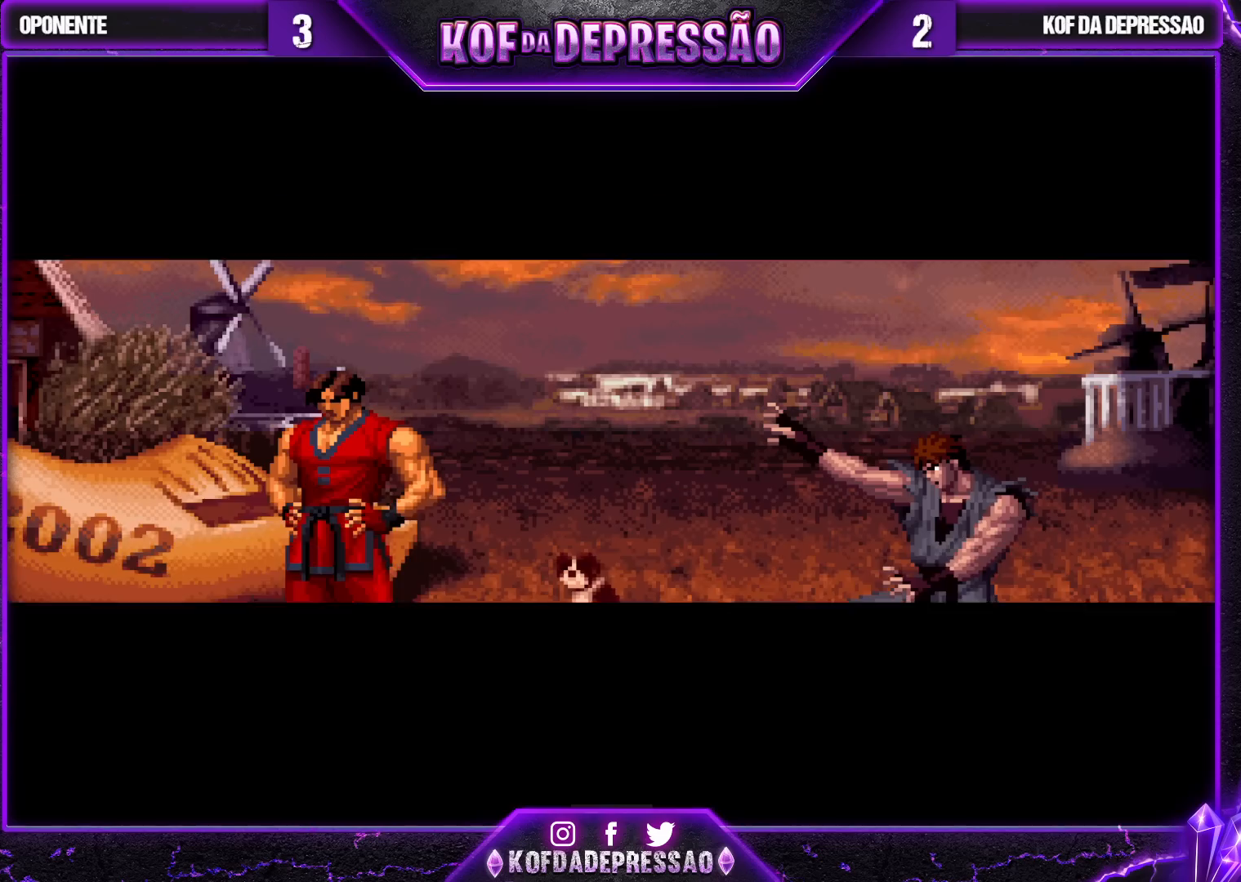
{"buttons": [], "left_stick": "center", "events": [[17, "R2", "down"], [17, "SQUARE", "down"], [17, "TRIANGLE", "down"], [67, "R2", "up"], [67, "TRIANGLE", "up"], [83, "SQUARE", "up"], [250, "SQUARE", "down"], [367, "SQUARE", "up"]]}
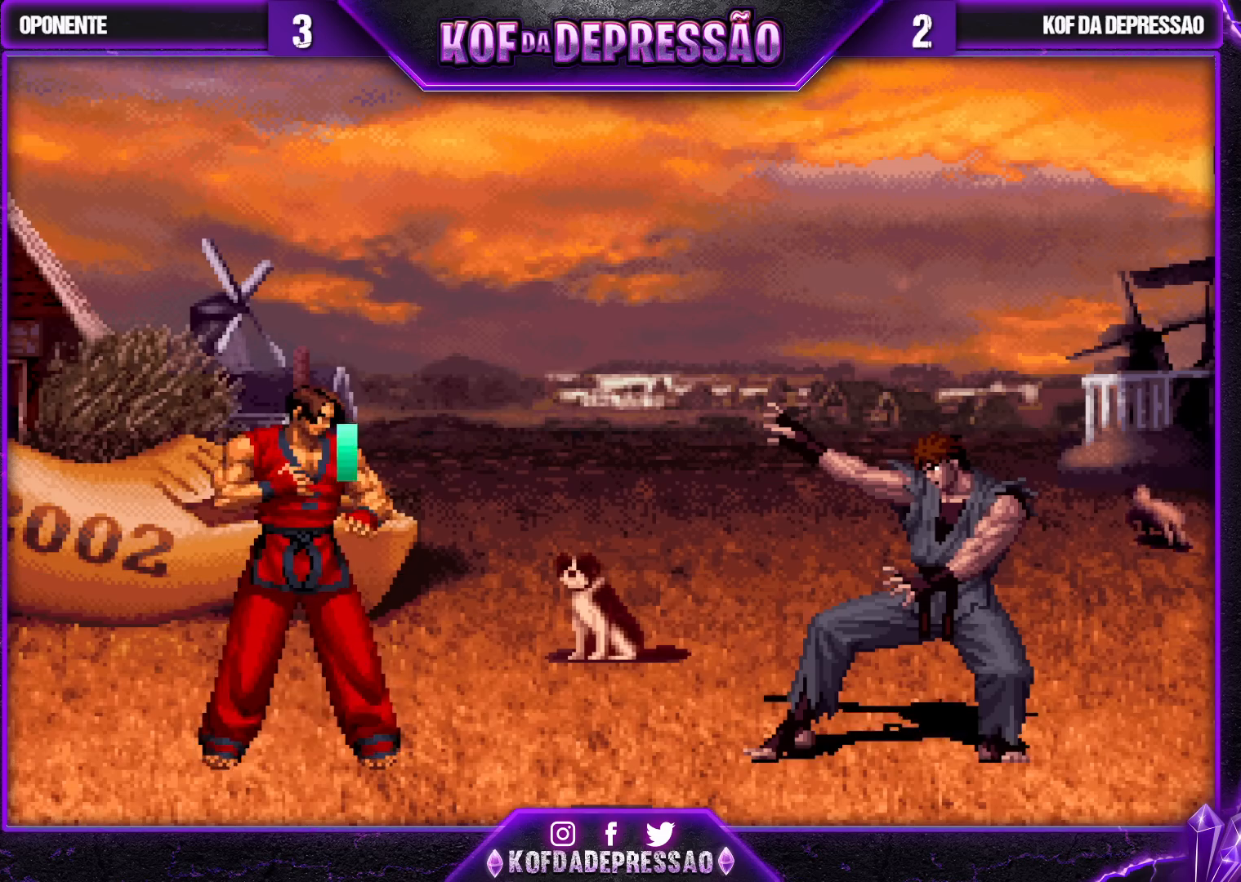
{"buttons": [], "left_stick": "center", "events": [[450, "left_stick", "up"], [500, "left_stick", "center"]]}
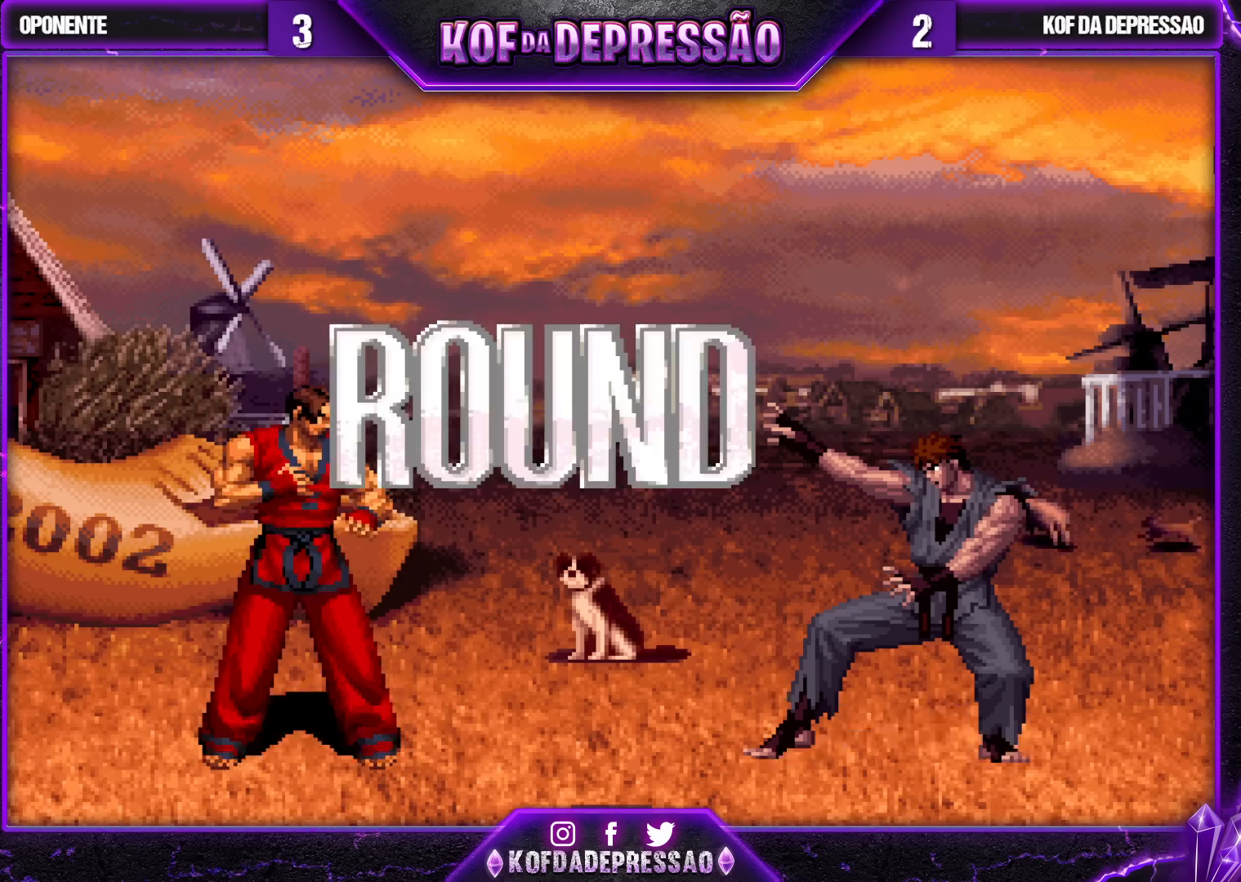
{"buttons": [], "left_stick": "center", "events": [[33, "left_stick", "up"], [100, "left_stick", "left"], [317, "left_stick", "down"], [383, "left_stick", "center"], [433, "left_stick", "left"], [500, "left_stick", "center"]]}